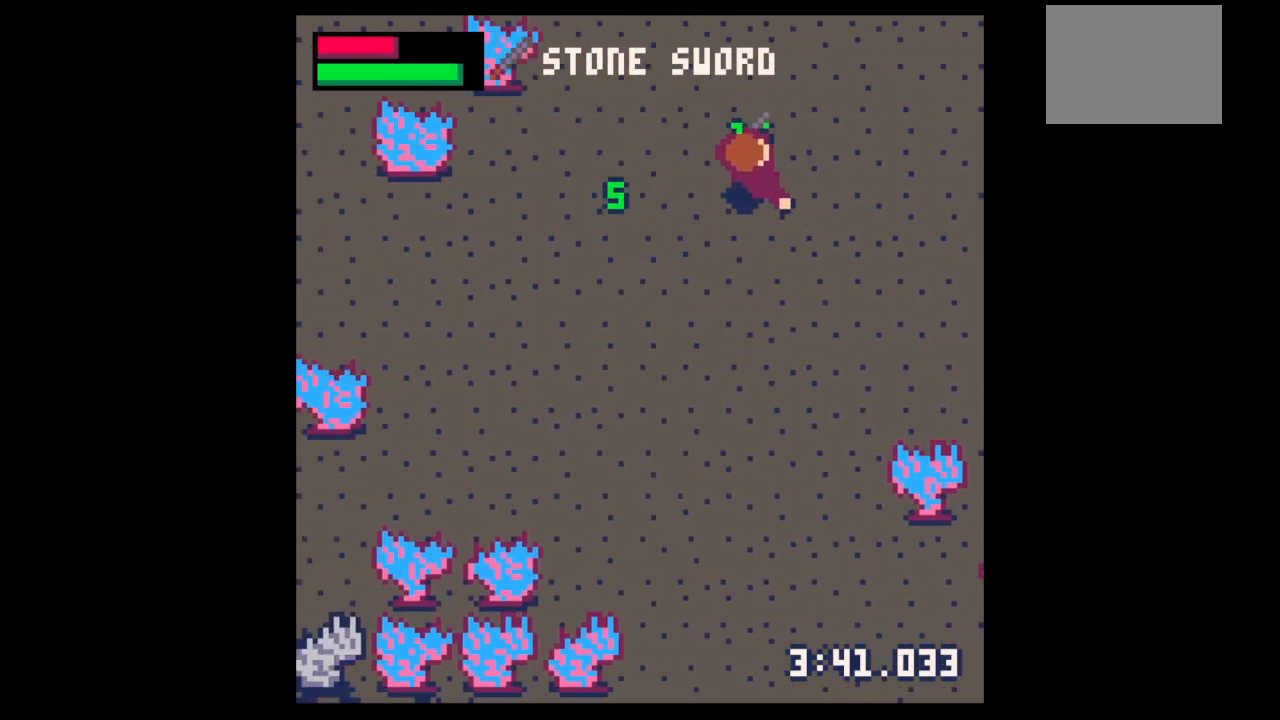
Gameplay with keyboard; each line is a JSON object with the keys held at the frame after it. "events" lists presses ("down") and releases ("up") of "down", "left", "right", "up", "x" and "z" between this image and that frame as [ms after this image, input, new state], when the widget could be followed in between. No other keys are recorded. Mouse input is not recorded.
{"keys": ["right"], "events": [[67, "up", "up"], [167, "right", "up"], [167, "z", "down"], [233, "down", "down"], [267, "x", "down"], [333, "down", "up"], [333, "right", "down"], [333, "x", "up"], [333, "z", "up"]]}
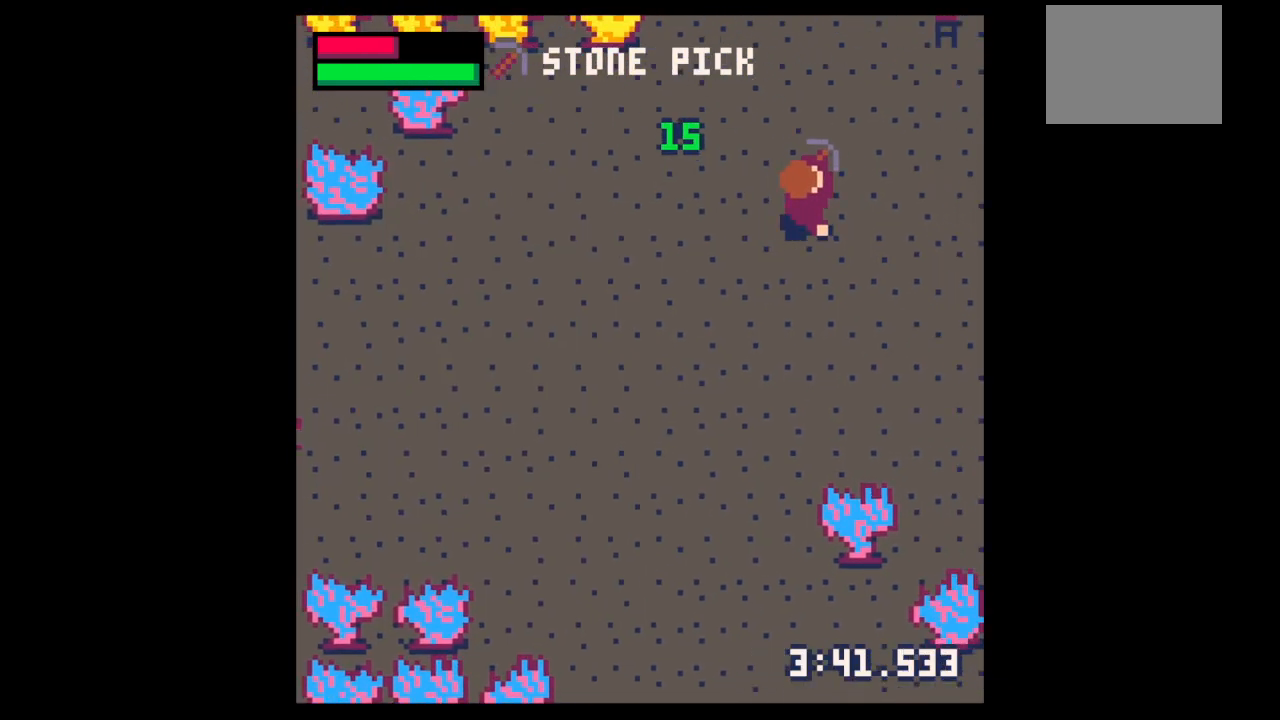
{"keys": ["down", "right"], "events": [[100, "down", "down"], [233, "down", "up"], [300, "down", "down"], [333, "down", "up"], [433, "down", "down"]]}
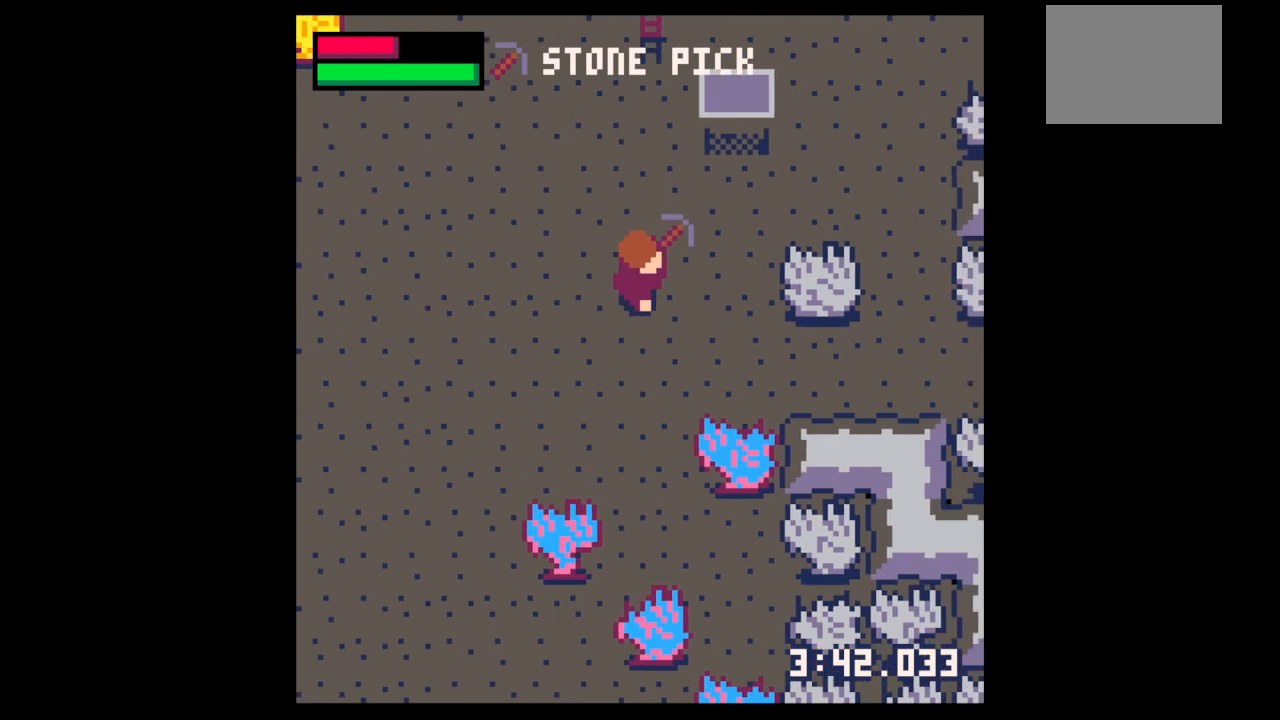
{"keys": ["down", "x"], "events": [[333, "right", "up"], [433, "x", "down"]]}
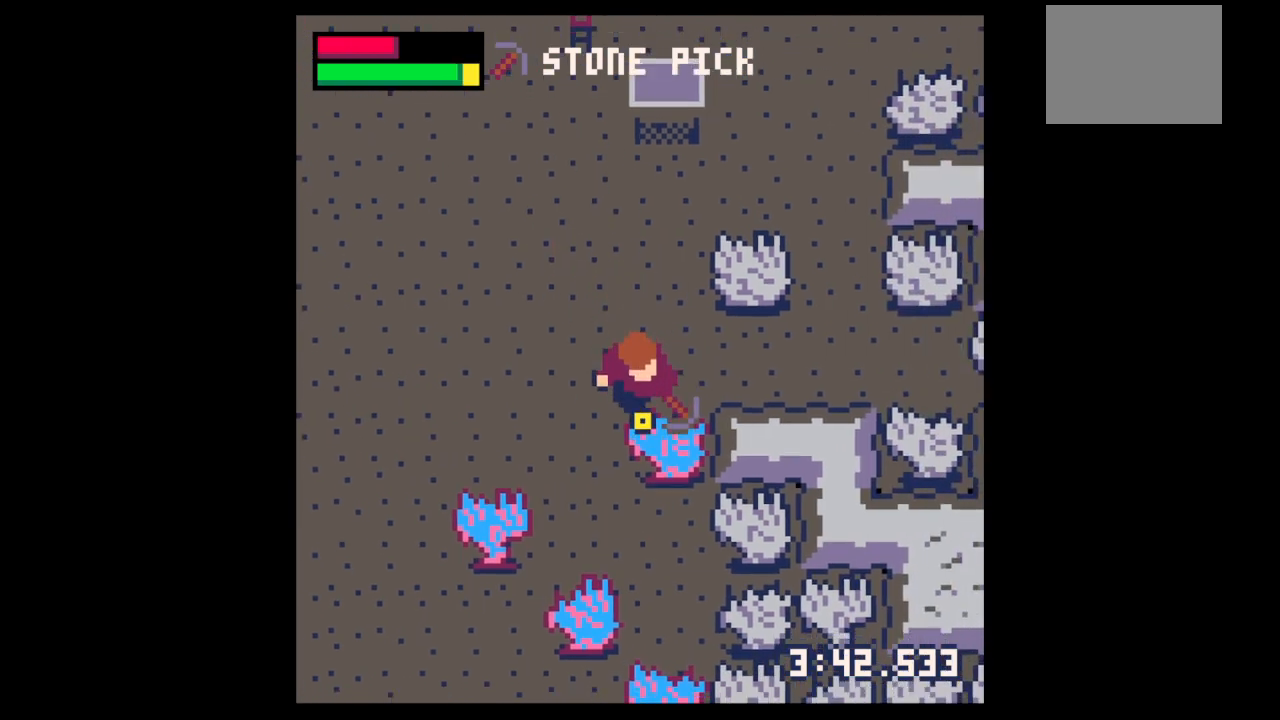
{"keys": ["x"], "events": [[33, "down", "up"]]}
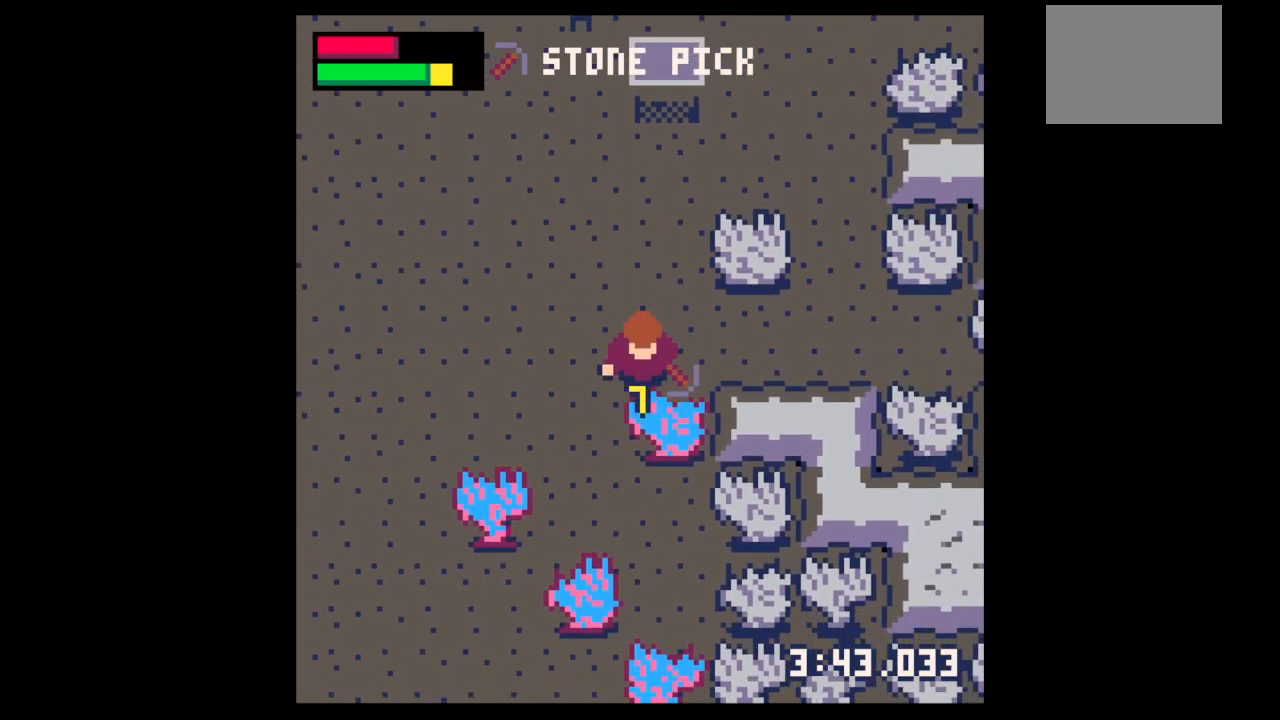
{"keys": ["x"], "events": []}
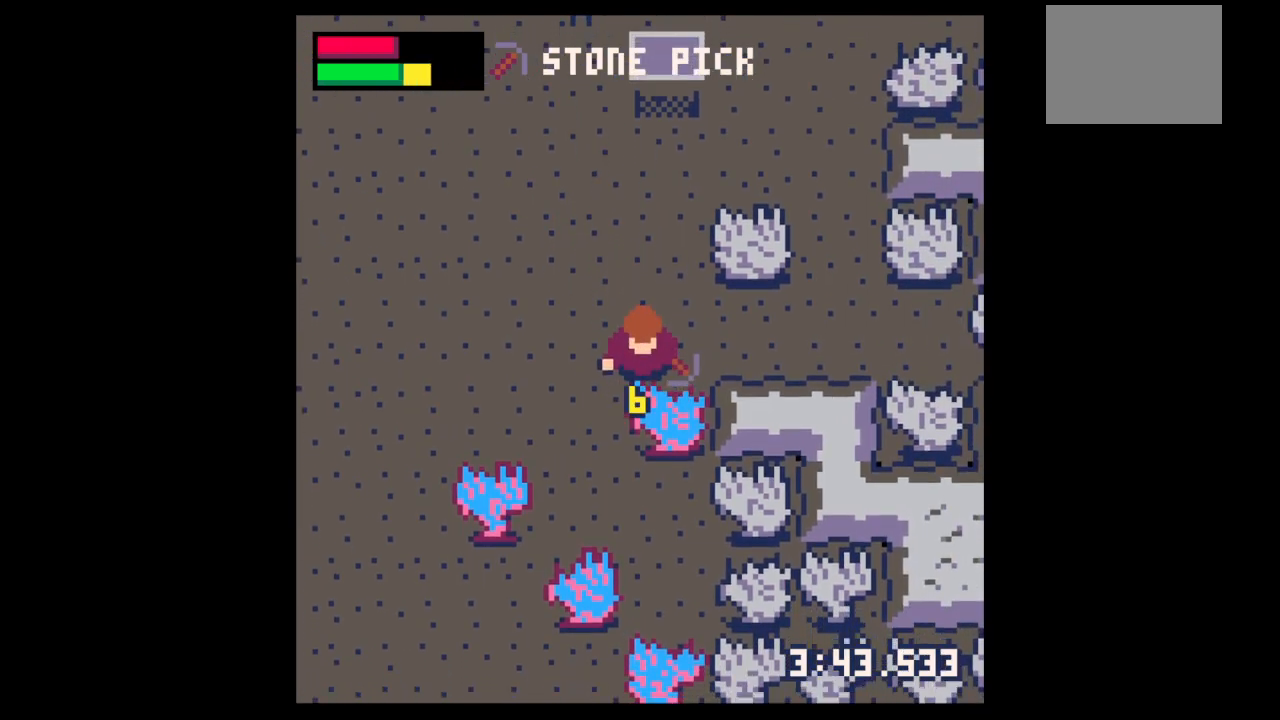
{"keys": ["x"], "events": []}
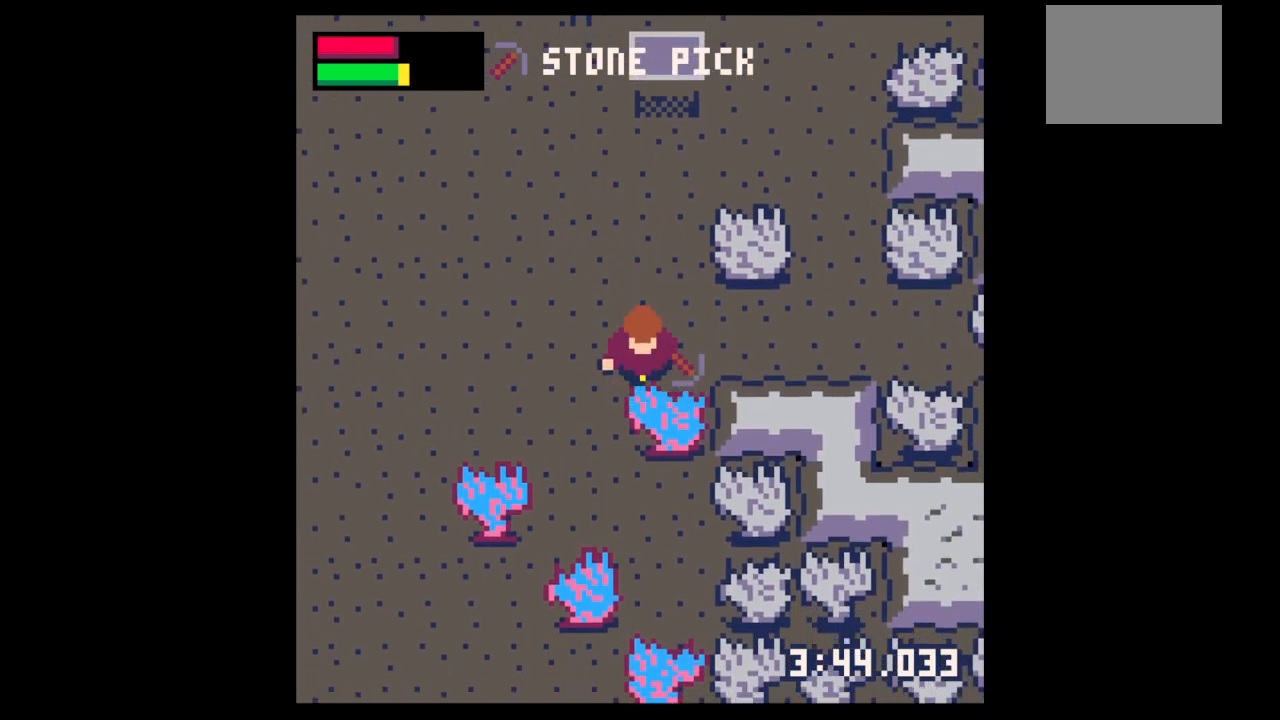
{"keys": ["x"], "events": []}
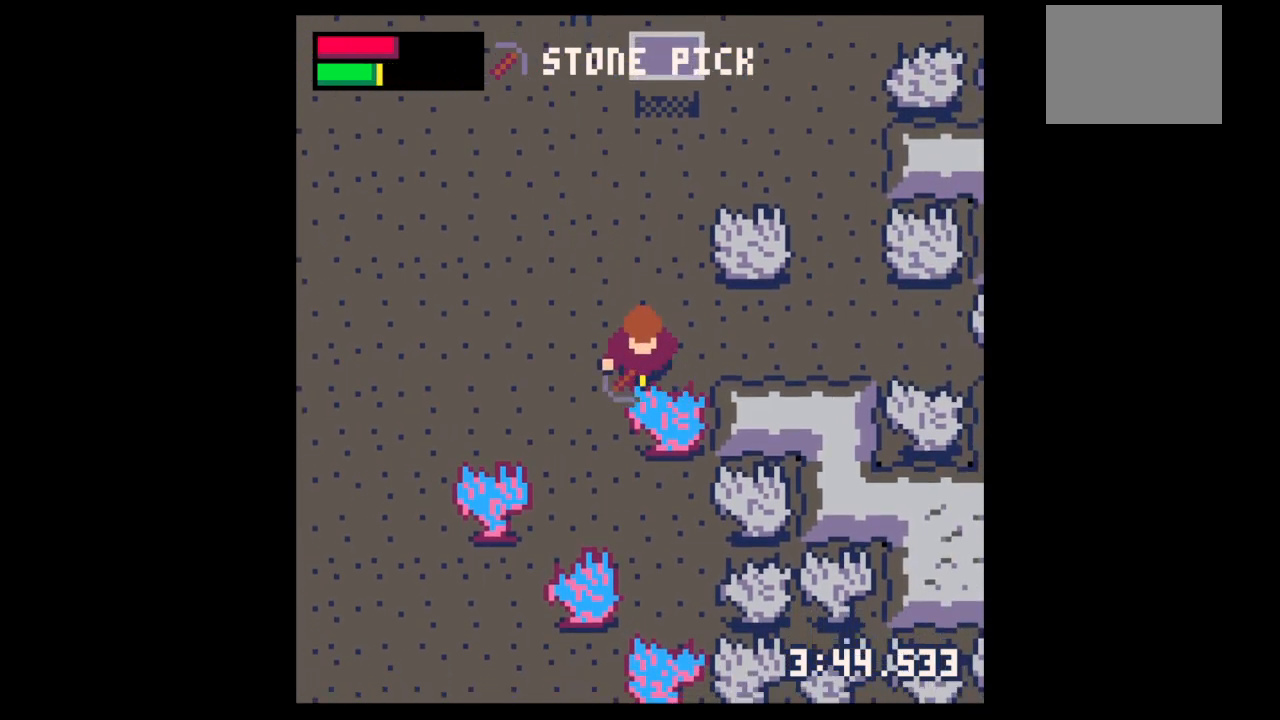
{"keys": ["x"], "events": []}
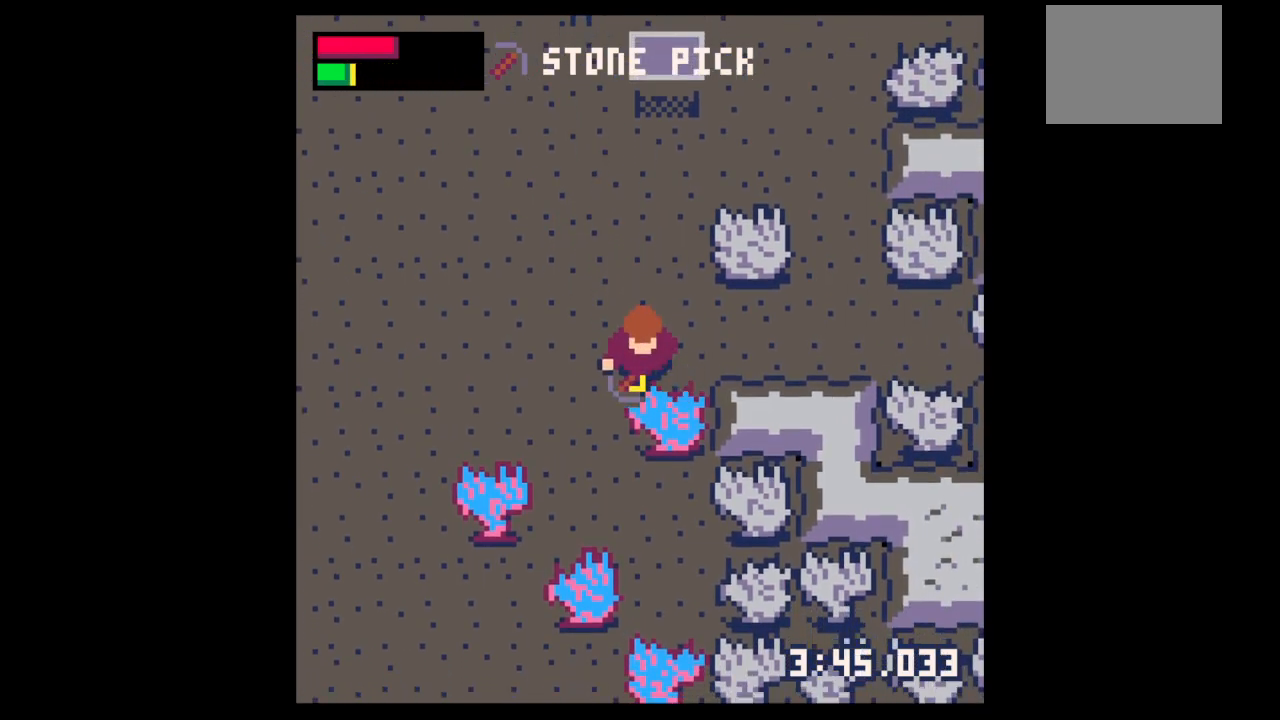
{"keys": ["x"], "events": []}
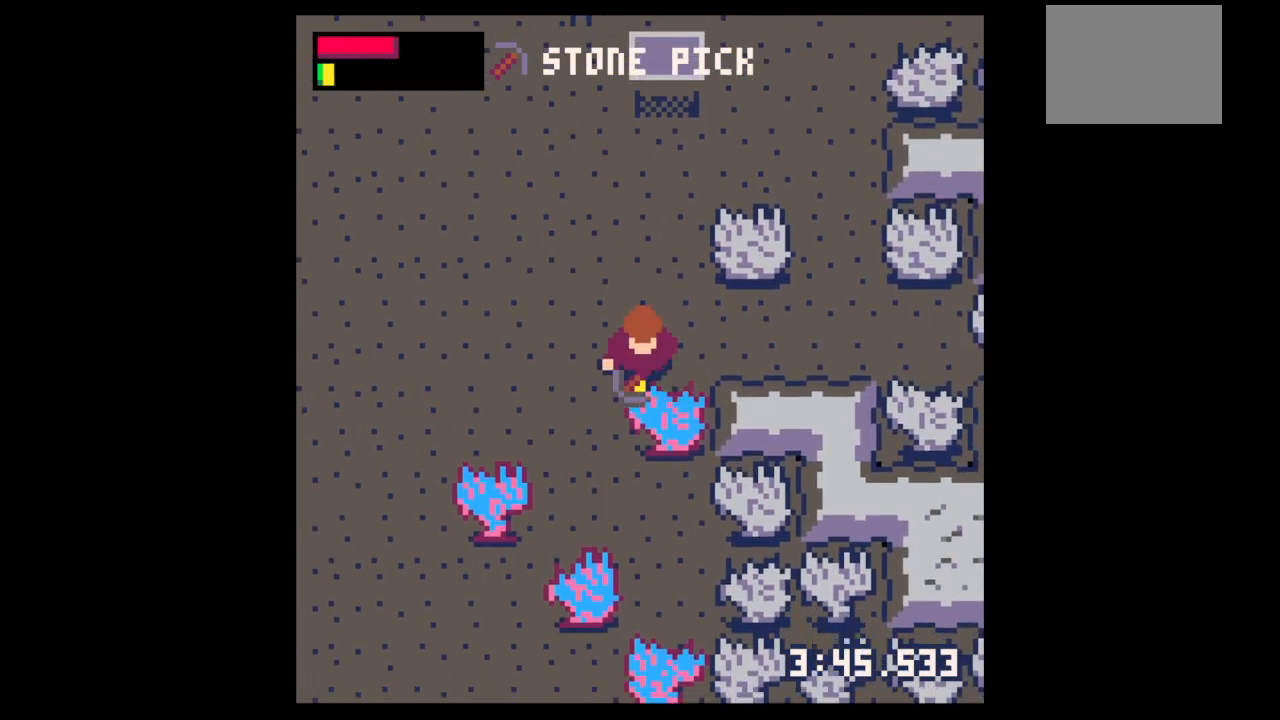
{"keys": ["x"], "events": []}
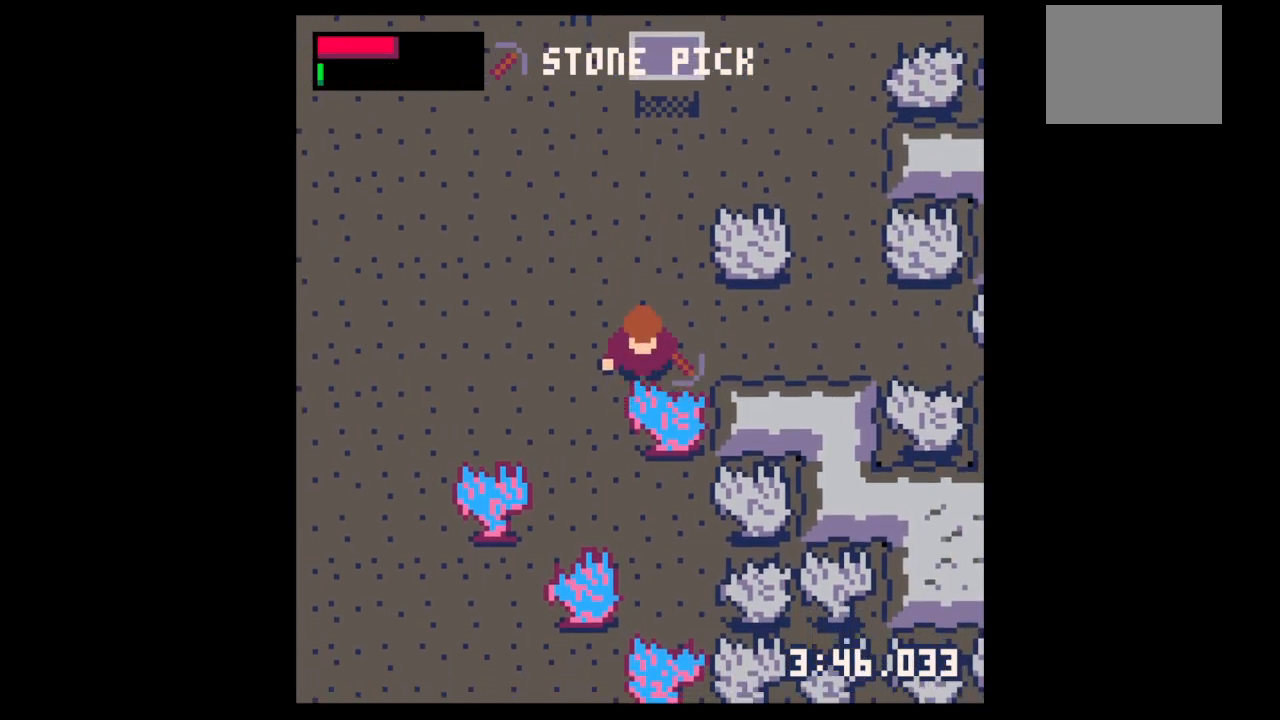
{"keys": ["x"], "events": []}
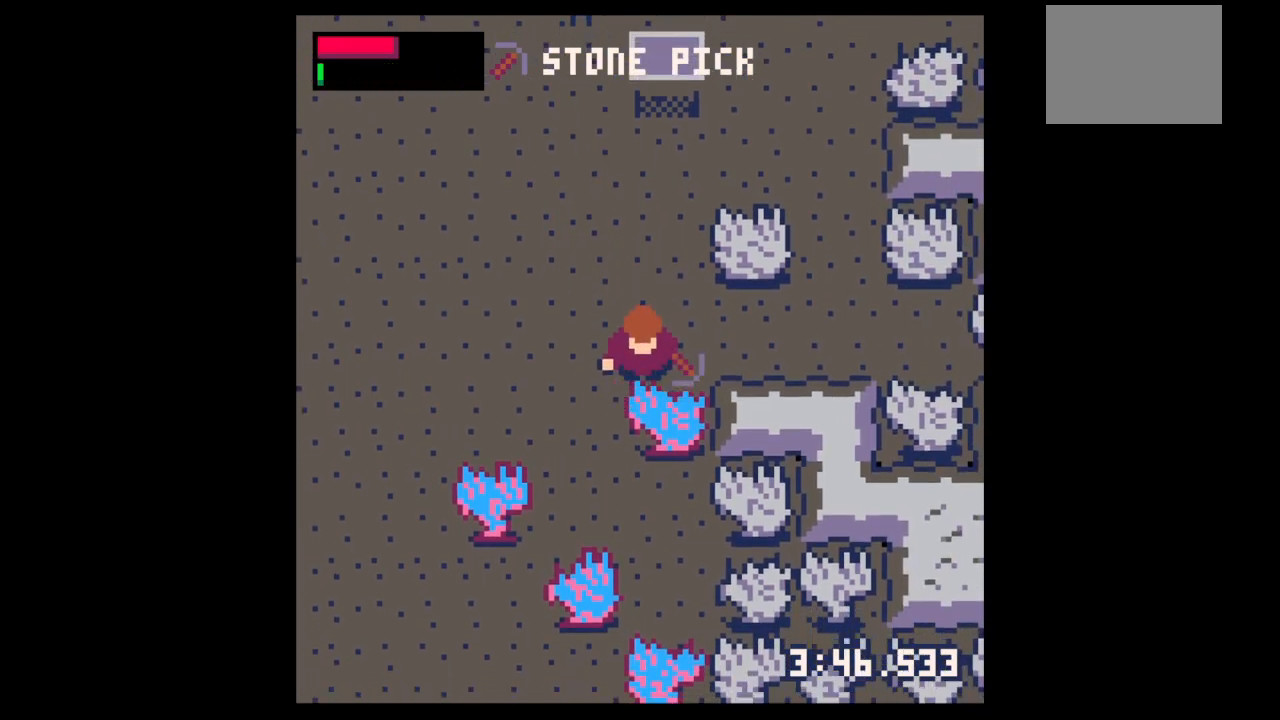
{"keys": ["left", "up"], "events": [[200, "up", "down"], [233, "x", "up"], [500, "left", "down"]]}
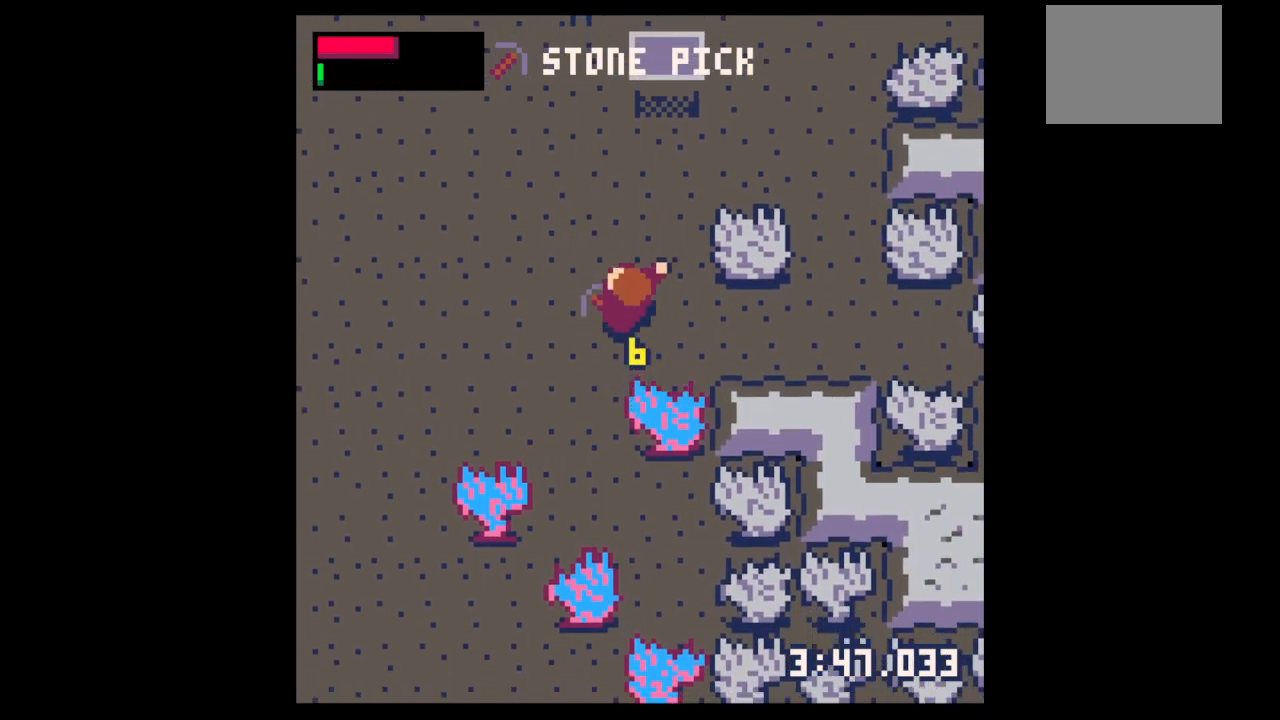
{"keys": ["up"], "events": [[67, "left", "up"], [167, "x", "down"], [233, "left", "down"], [233, "x", "up"], [267, "left", "up"], [367, "left", "down"], [467, "left", "up"]]}
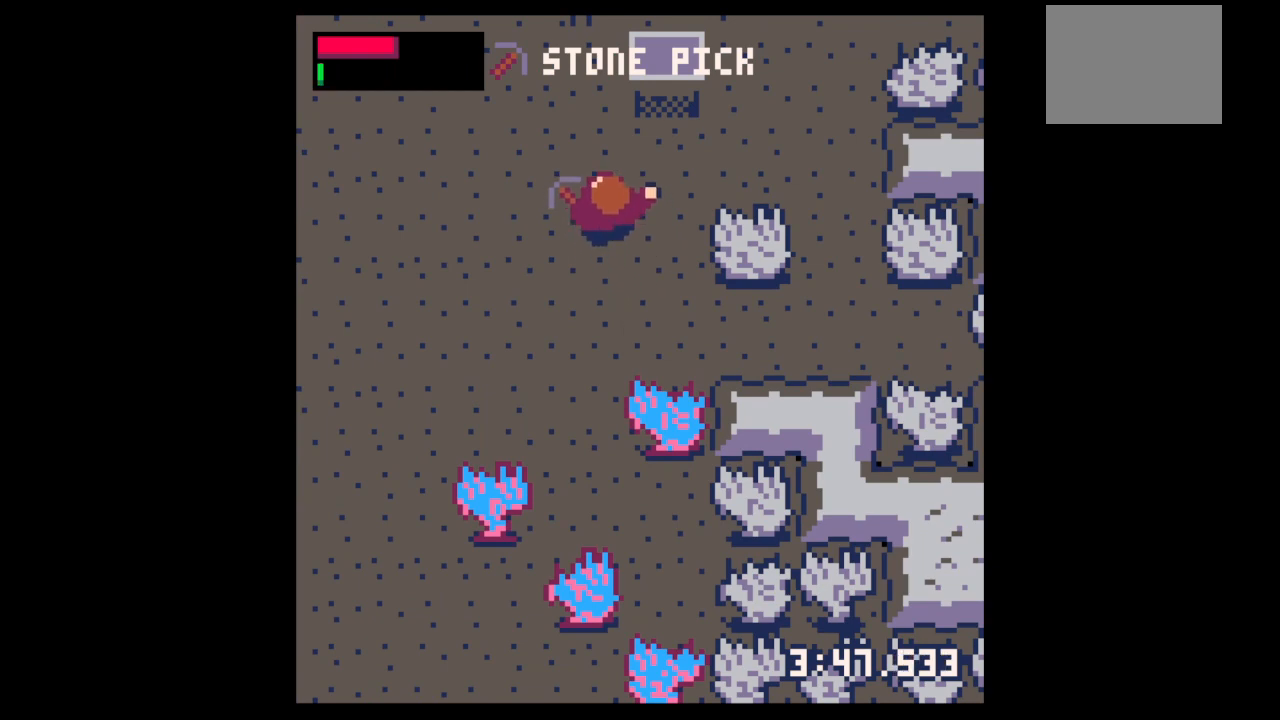
{"keys": ["up"], "events": [[100, "left", "down"], [133, "left", "up"], [300, "left", "down"], [367, "left", "up"]]}
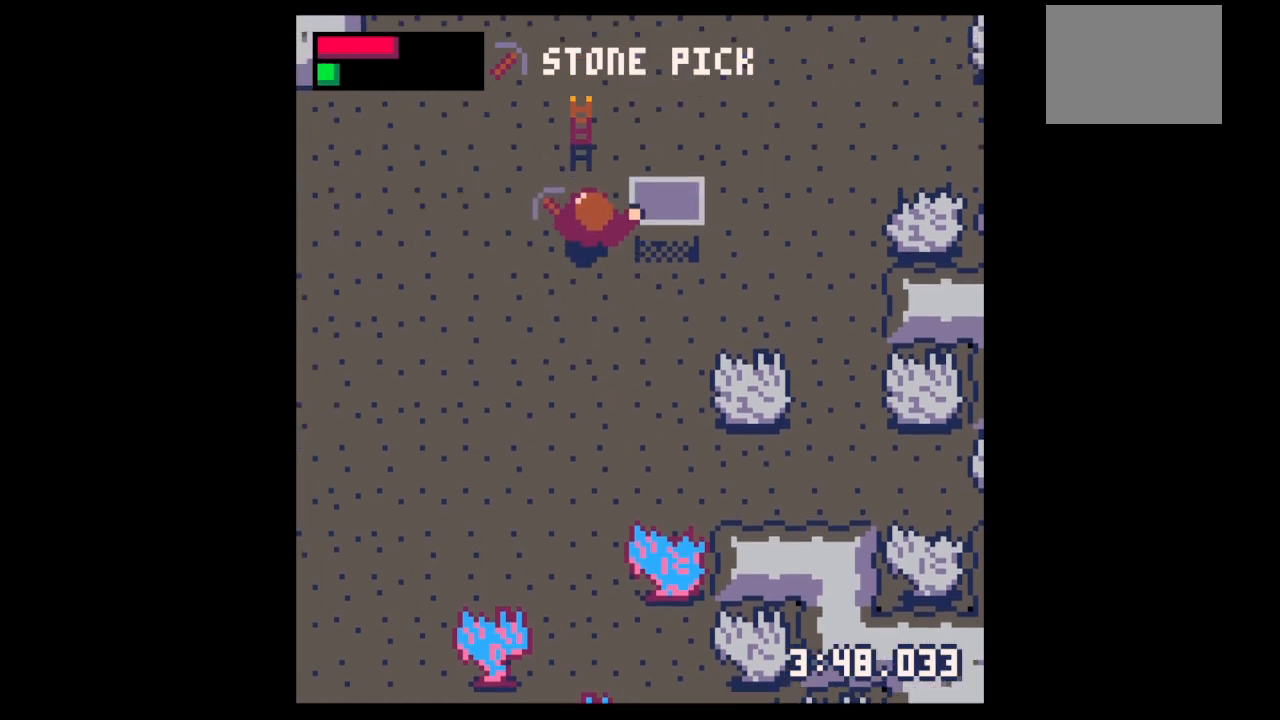
{"keys": ["down"], "events": [[333, "down", "down"], [333, "up", "up"]]}
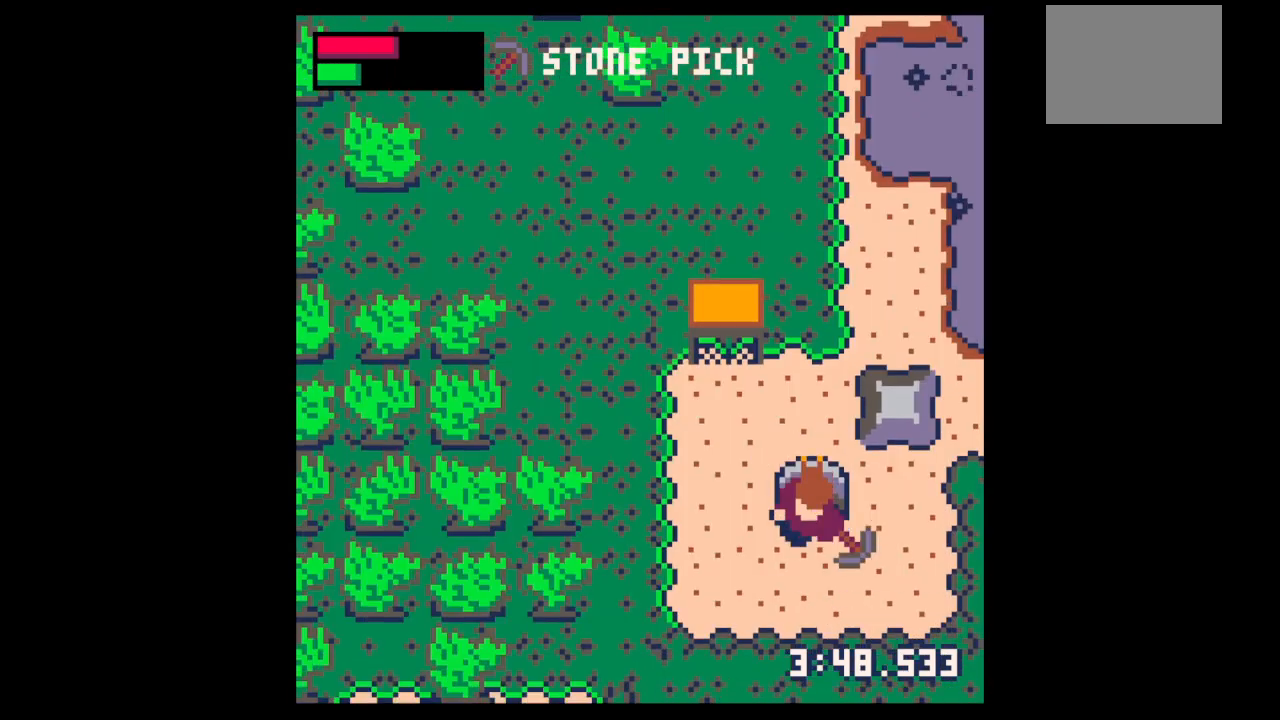
{"keys": ["down", "right"], "events": [[167, "right", "down"]]}
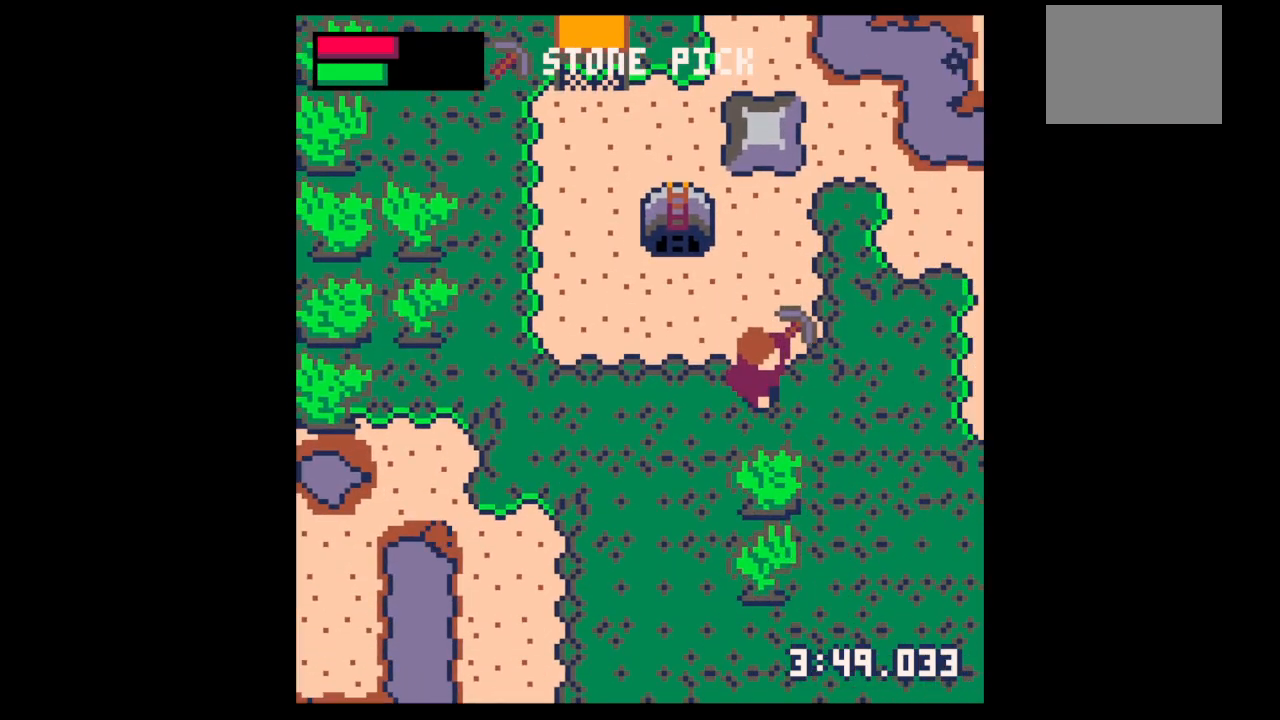
{"keys": ["up"], "events": [[33, "right", "up"], [100, "left", "down"], [200, "down", "up"], [267, "up", "down"], [333, "left", "up"]]}
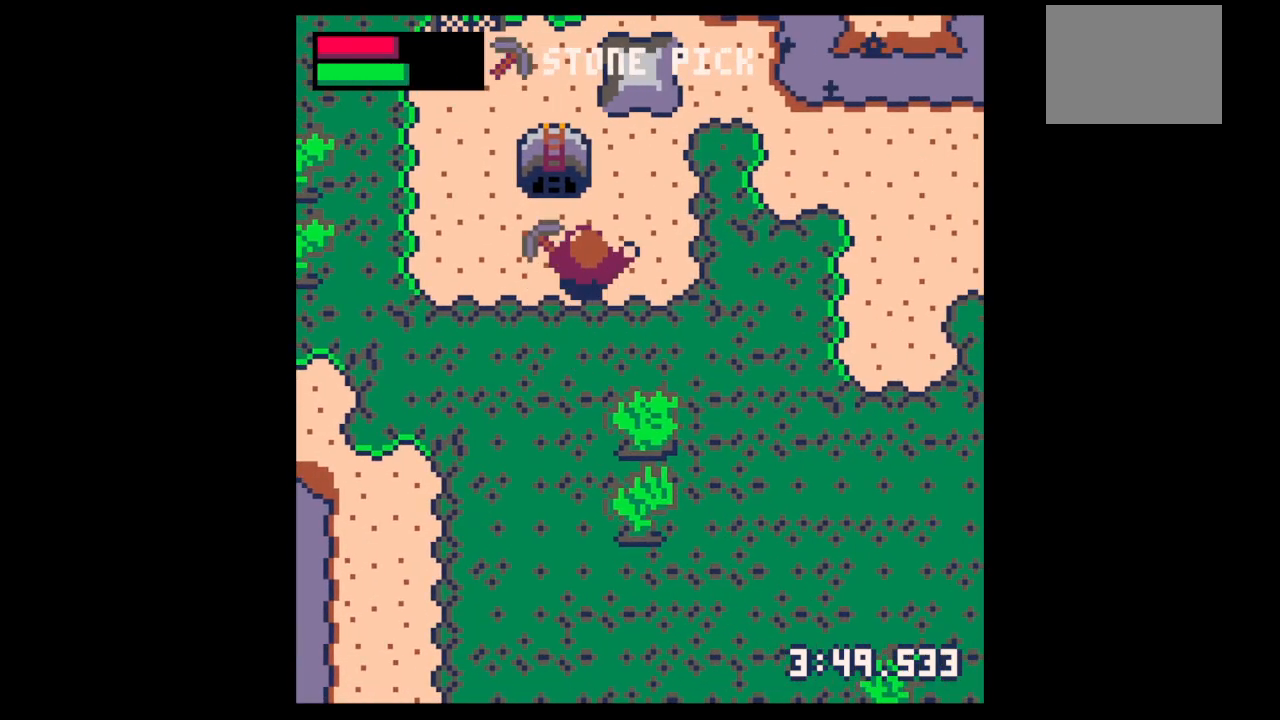
{"keys": ["down", "right"], "events": [[67, "left", "down"], [167, "left", "up"], [400, "down", "down"], [400, "up", "up"], [433, "right", "down"]]}
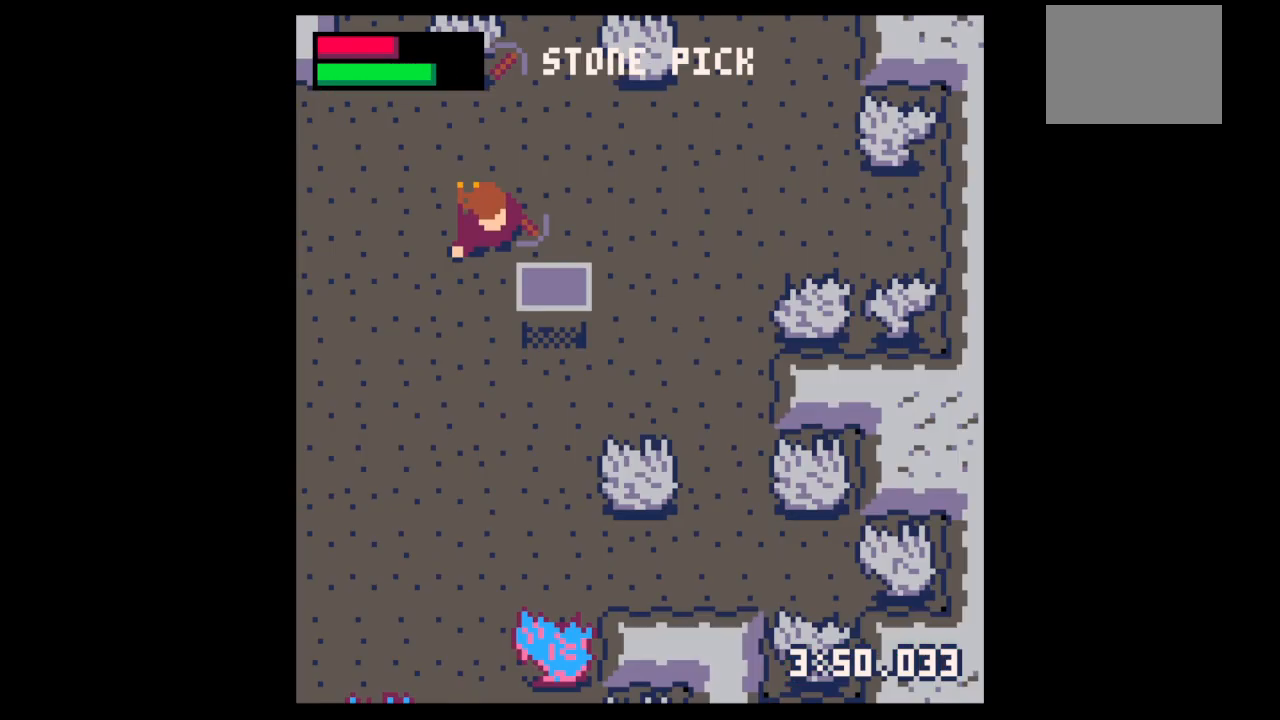
{"keys": ["down"], "events": [[267, "right", "up"]]}
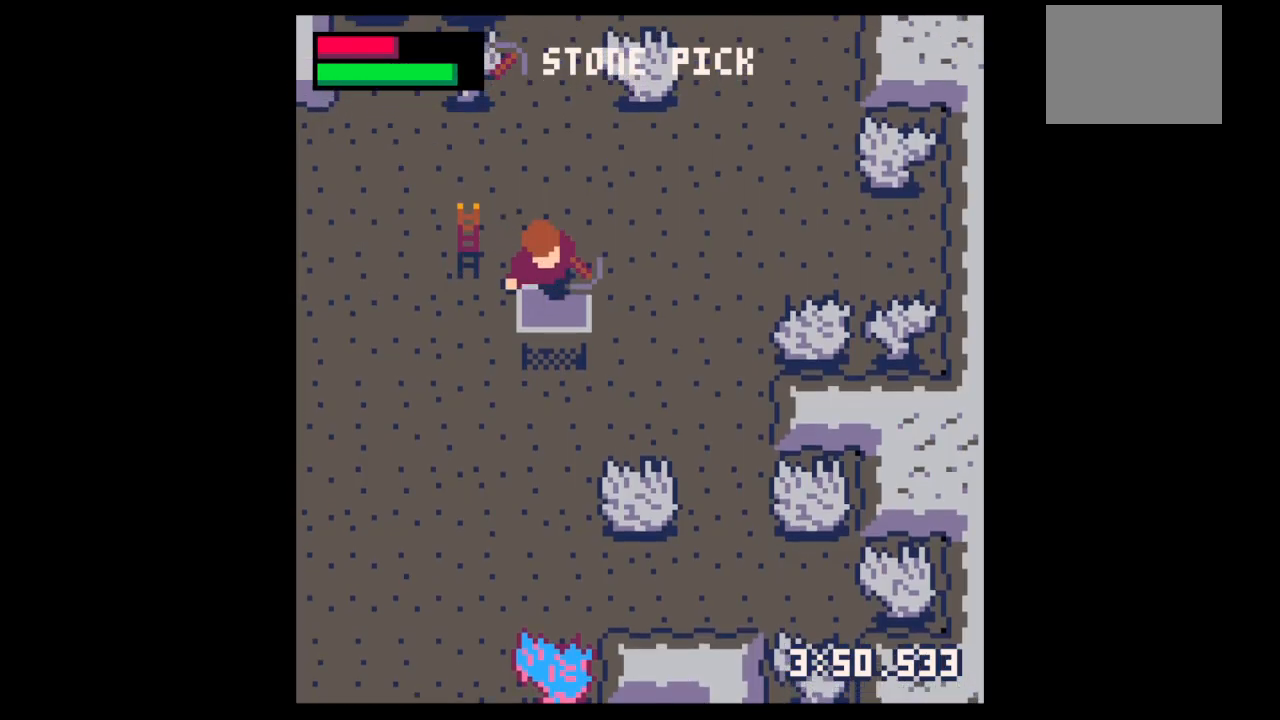
{"keys": ["down"], "events": [[100, "left", "down"], [333, "left", "up"], [433, "right", "down"], [500, "right", "up"]]}
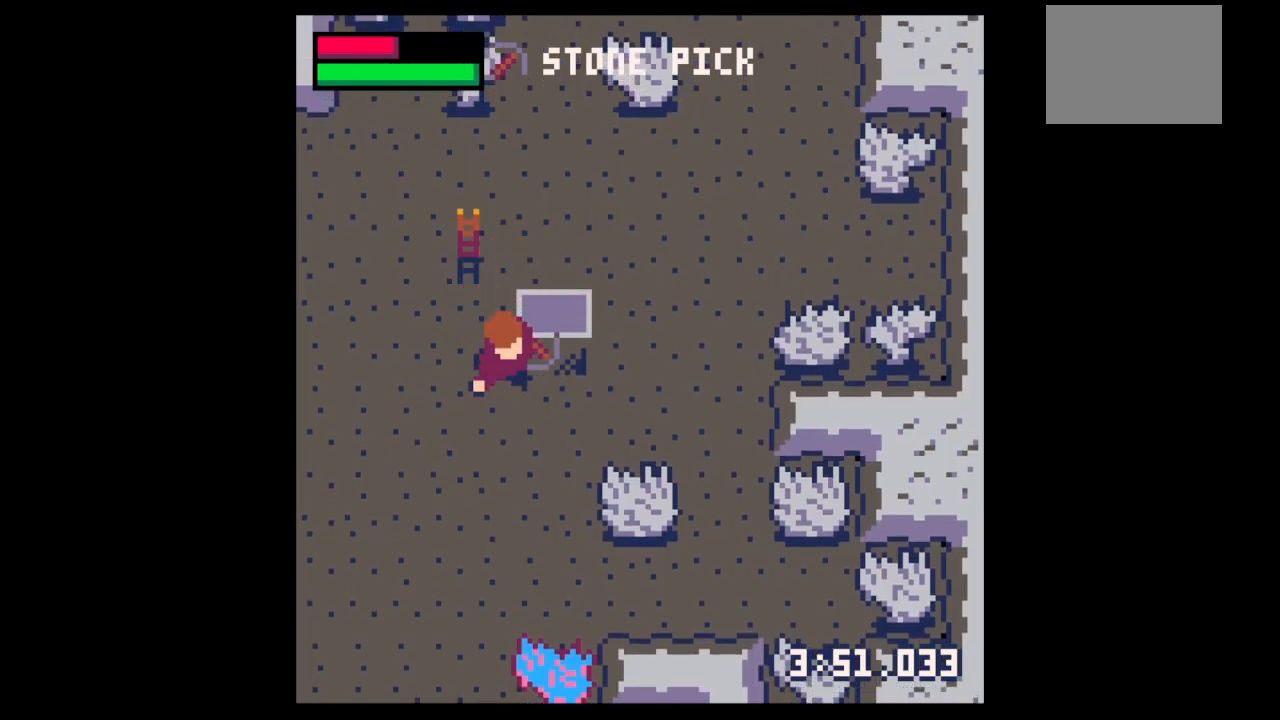
{"keys": ["down", "right"], "events": [[100, "right", "down"], [167, "right", "up"], [267, "right", "down"], [333, "right", "up"], [433, "right", "down"]]}
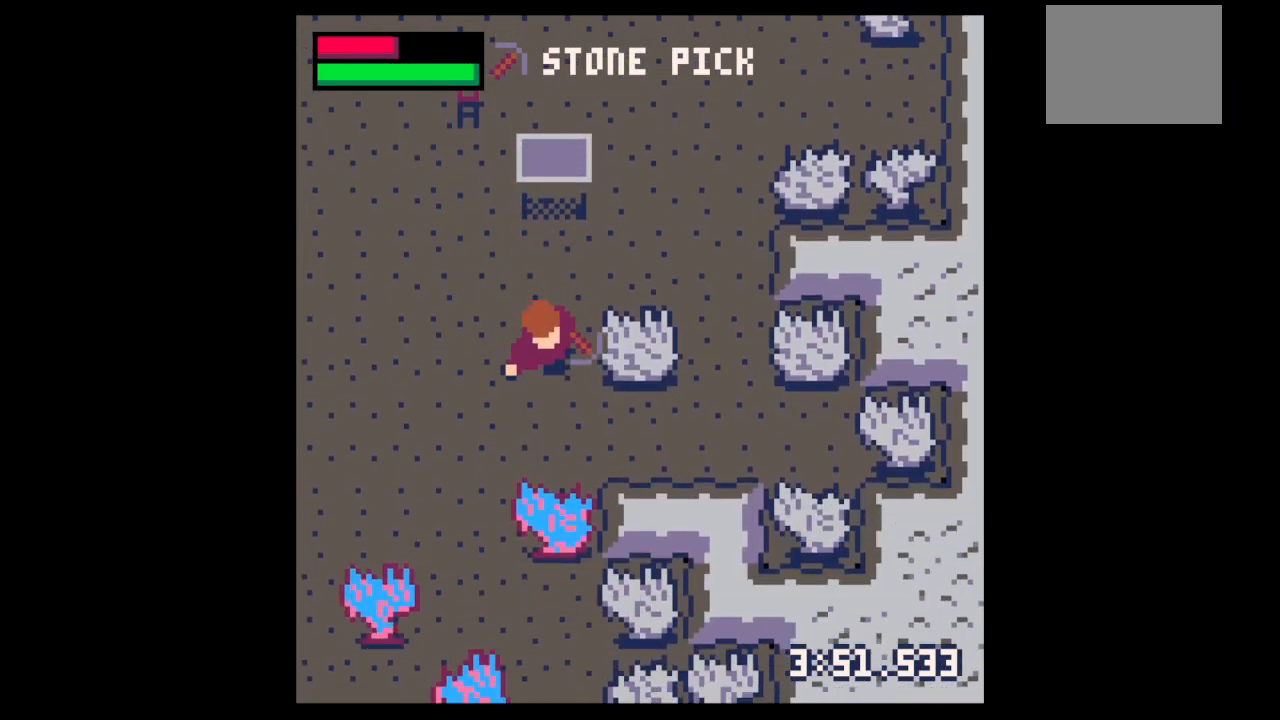
{"keys": ["x"], "events": [[33, "right", "up"], [167, "x", "down"], [500, "down", "up"]]}
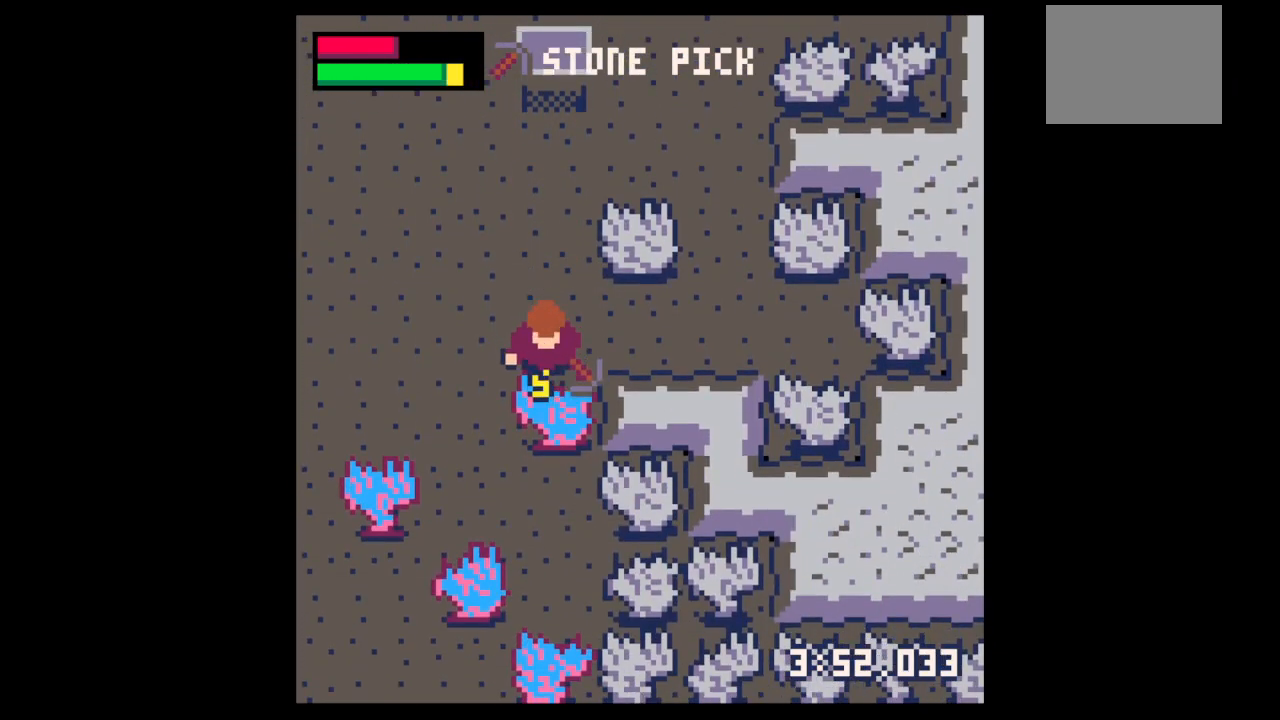
{"keys": ["x"], "events": []}
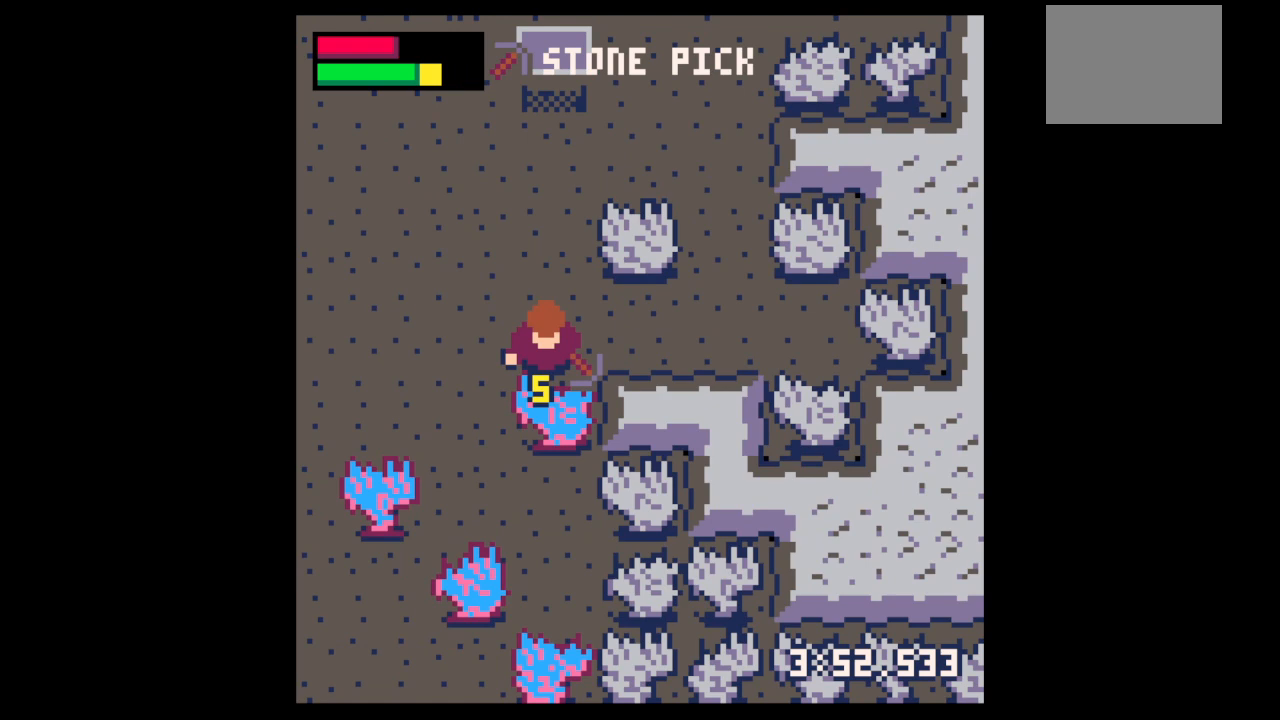
{"keys": ["x"], "events": []}
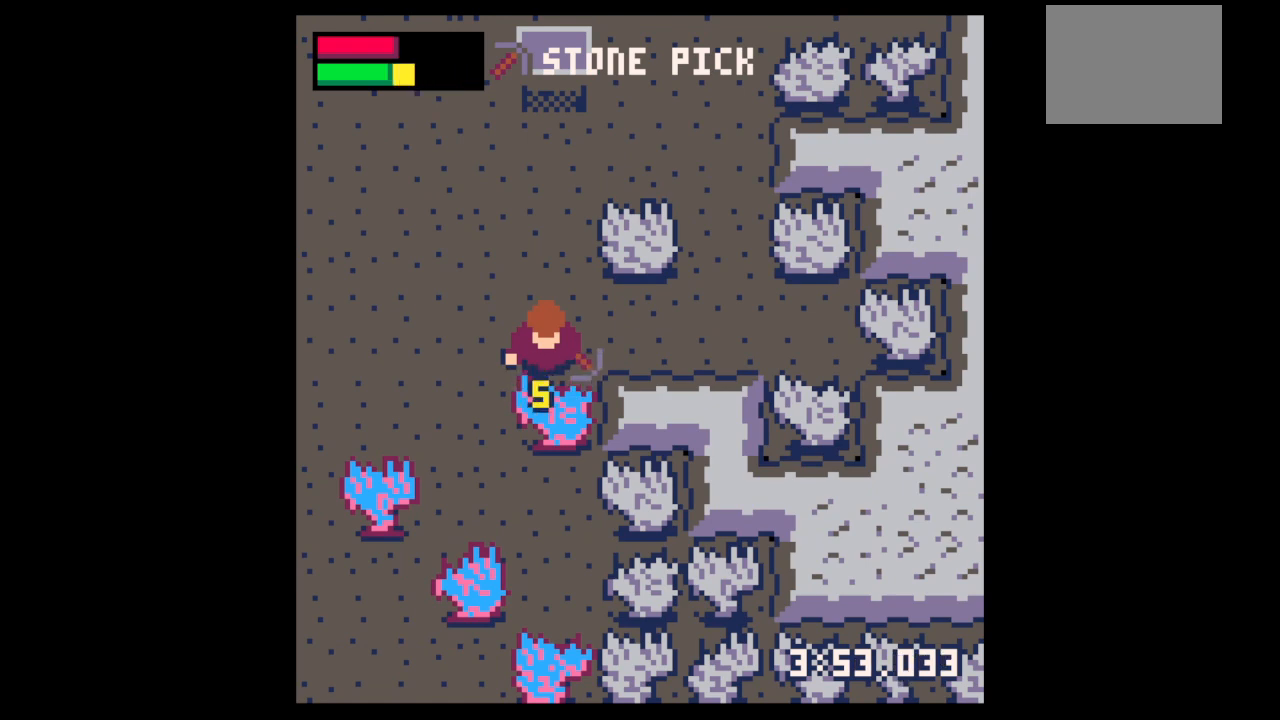
{"keys": ["x"], "events": []}
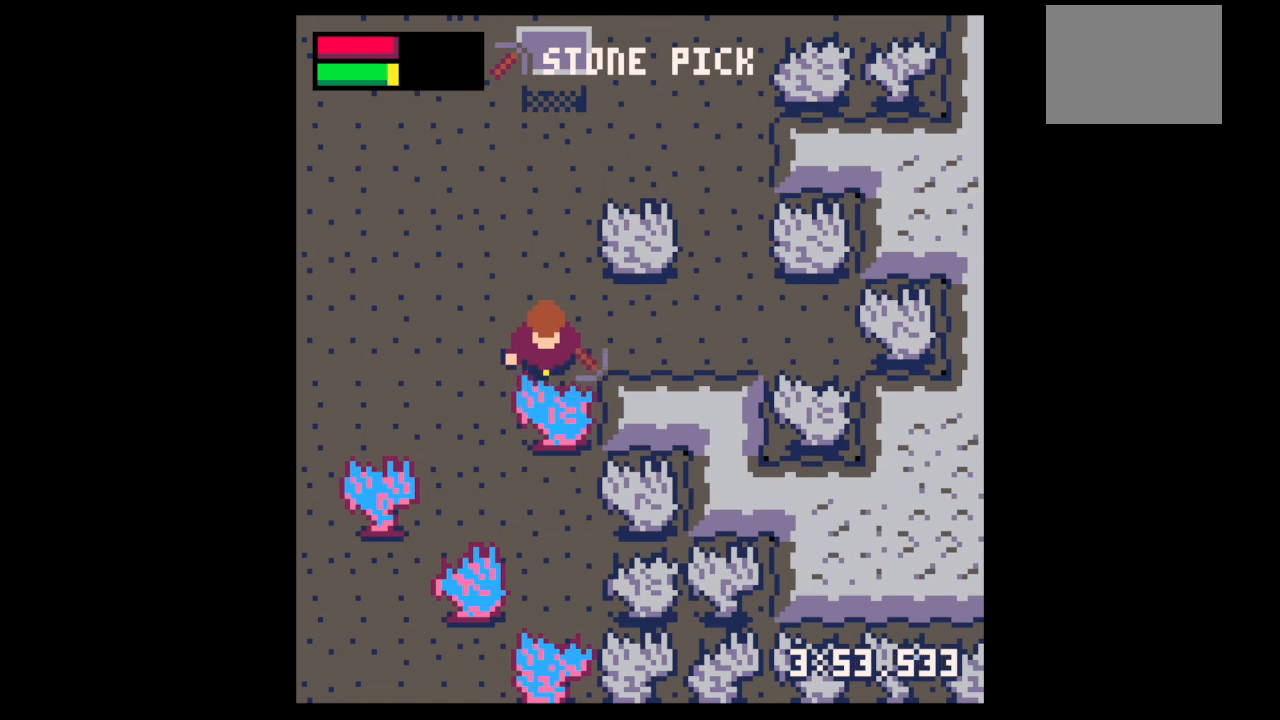
{"keys": ["x"], "events": []}
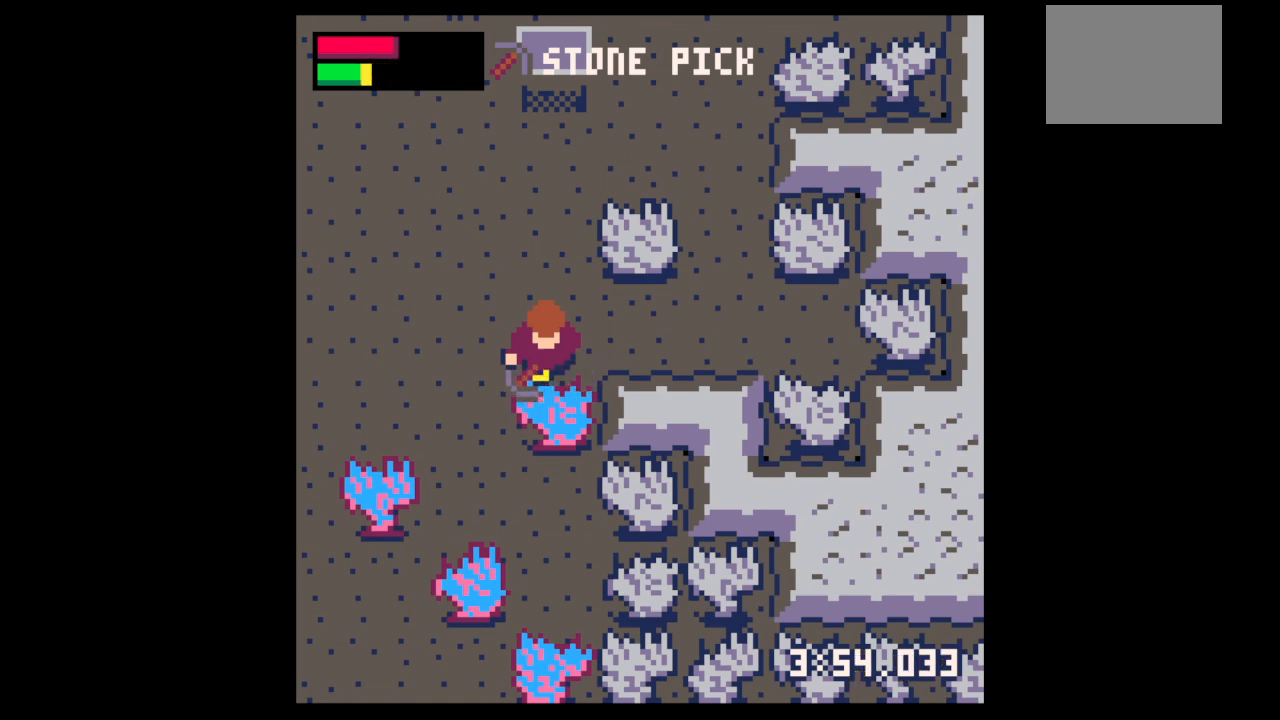
{"keys": ["x"], "events": []}
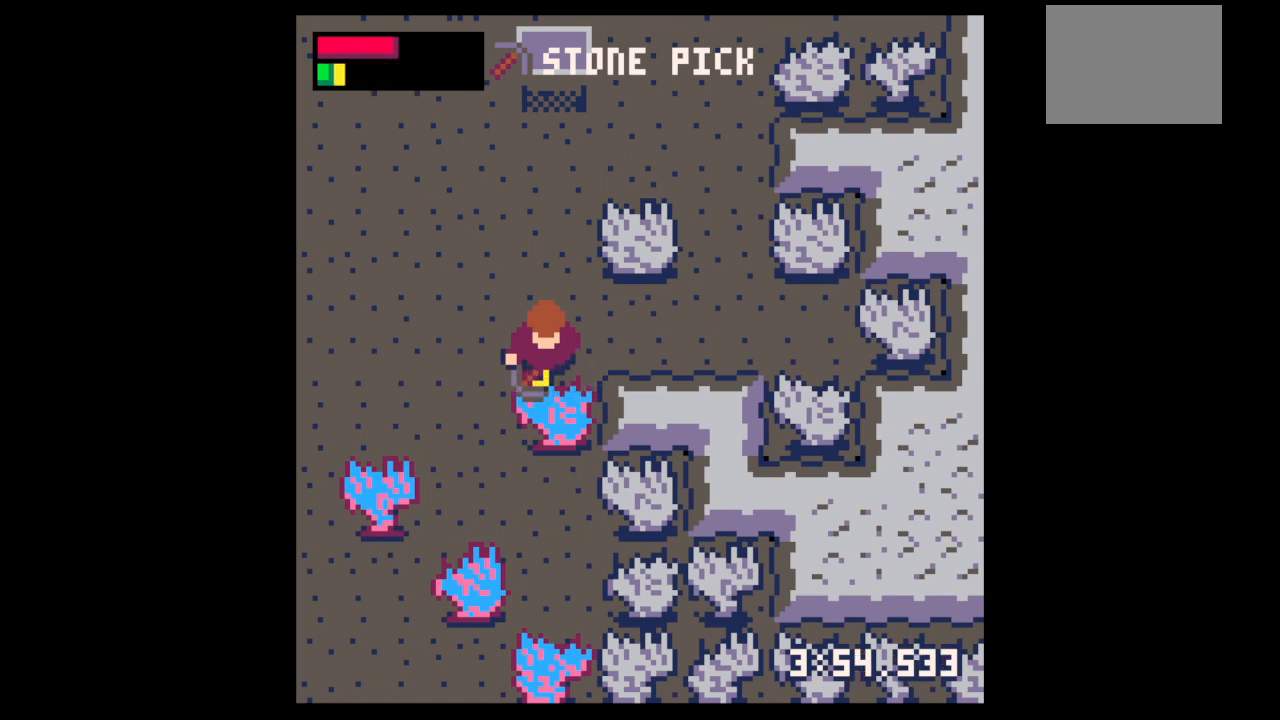
{"keys": ["x"], "events": []}
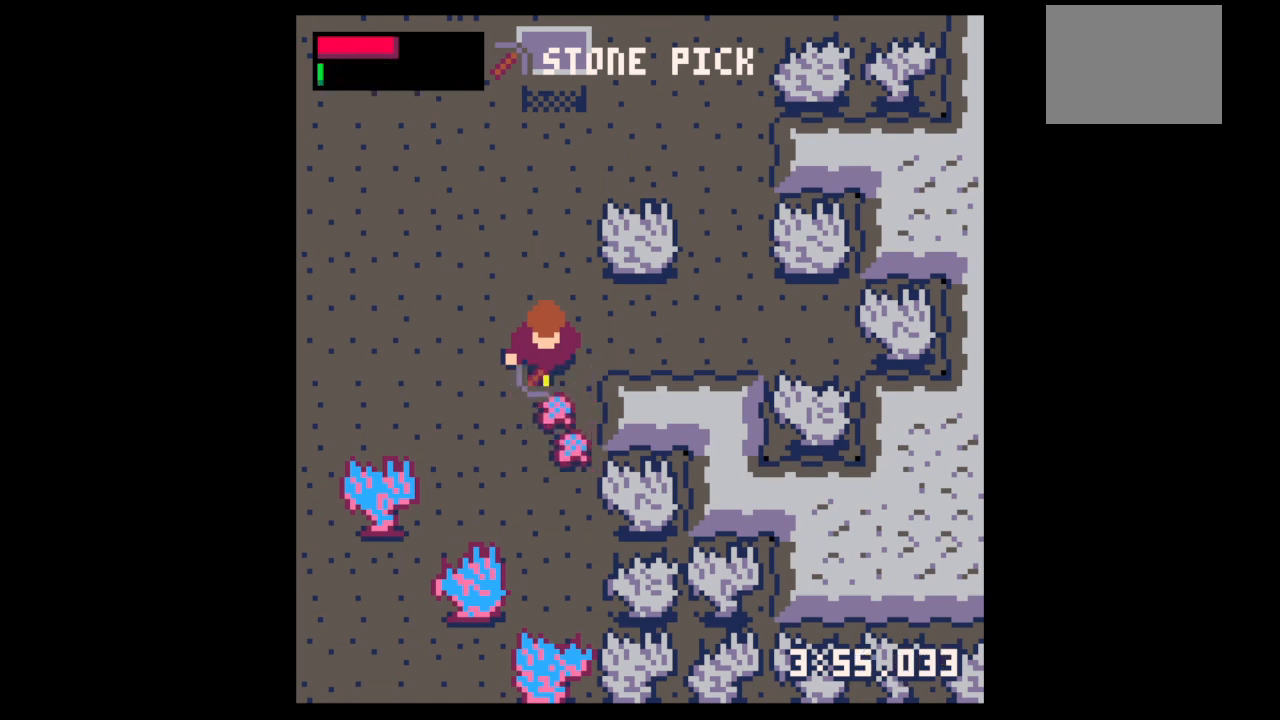
{"keys": ["down"], "events": [[267, "up", "down"], [267, "x", "up"], [433, "down", "down"], [433, "up", "up"], [467, "right", "down"], [500, "right", "up"]]}
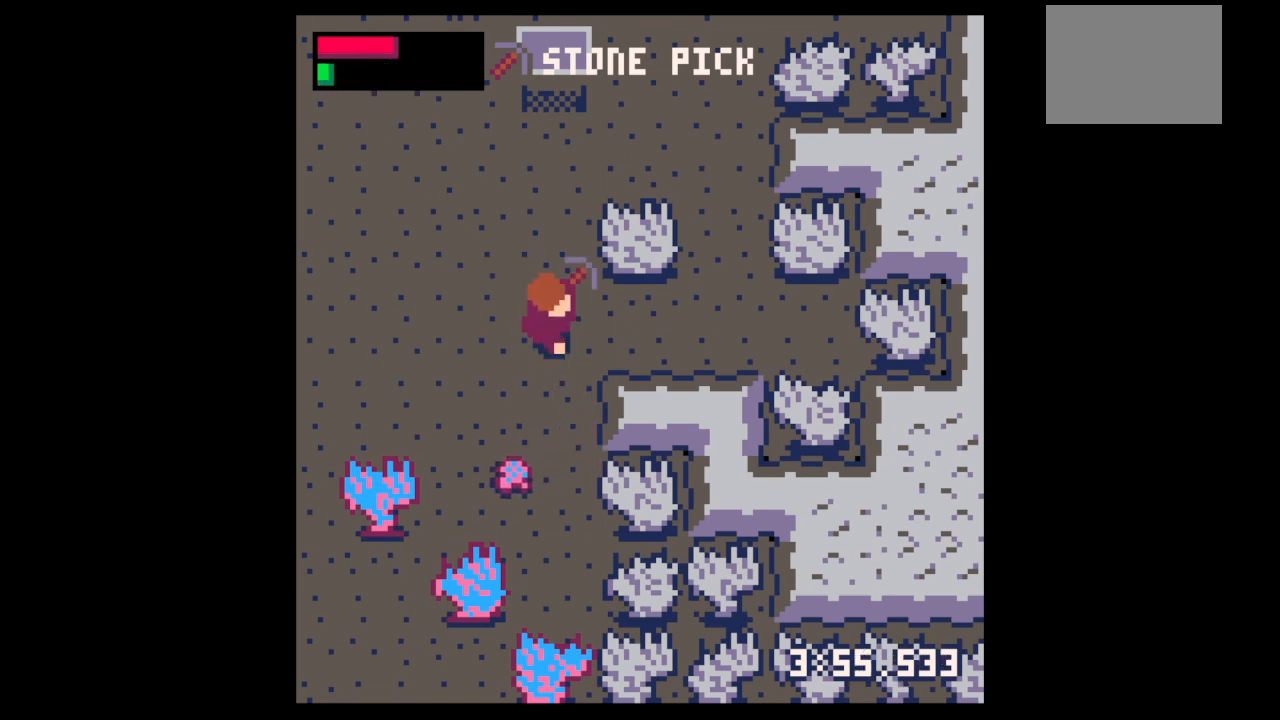
{"keys": ["down", "left"], "events": [[100, "left", "down"]]}